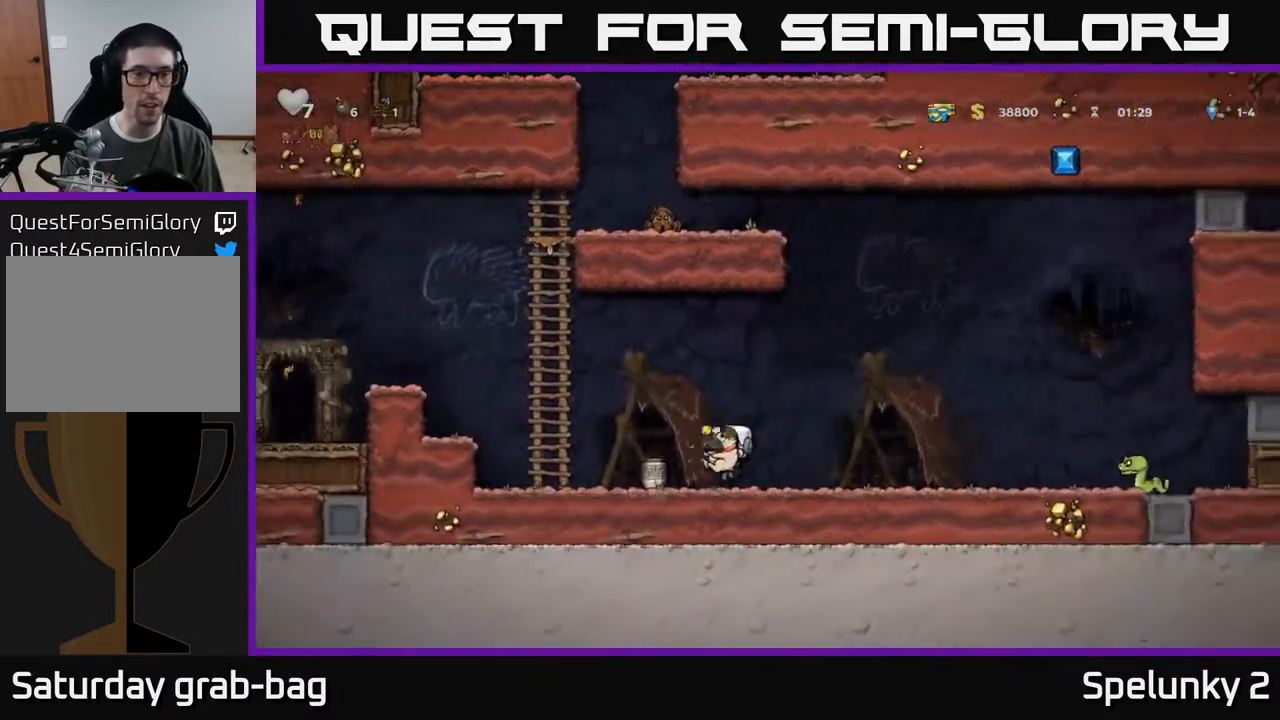
Gameplay with a controller (Xbox layout); each line is a JSON object with the inputs held at the frame after it. "events" lists button and stick changes between this image and that frame as [ms after this image, input, new state], when the widget could be followed in between. Not read: R1.
{"buttons": [], "left_stick": "center", "right_stick": "center", "events": [[83, "A", "down"], [233, "DPAD_UP", "down"], [283, "A", "up"], [300, "DPAD_LEFT", "up"], [467, "DPAD_UP", "up"]]}
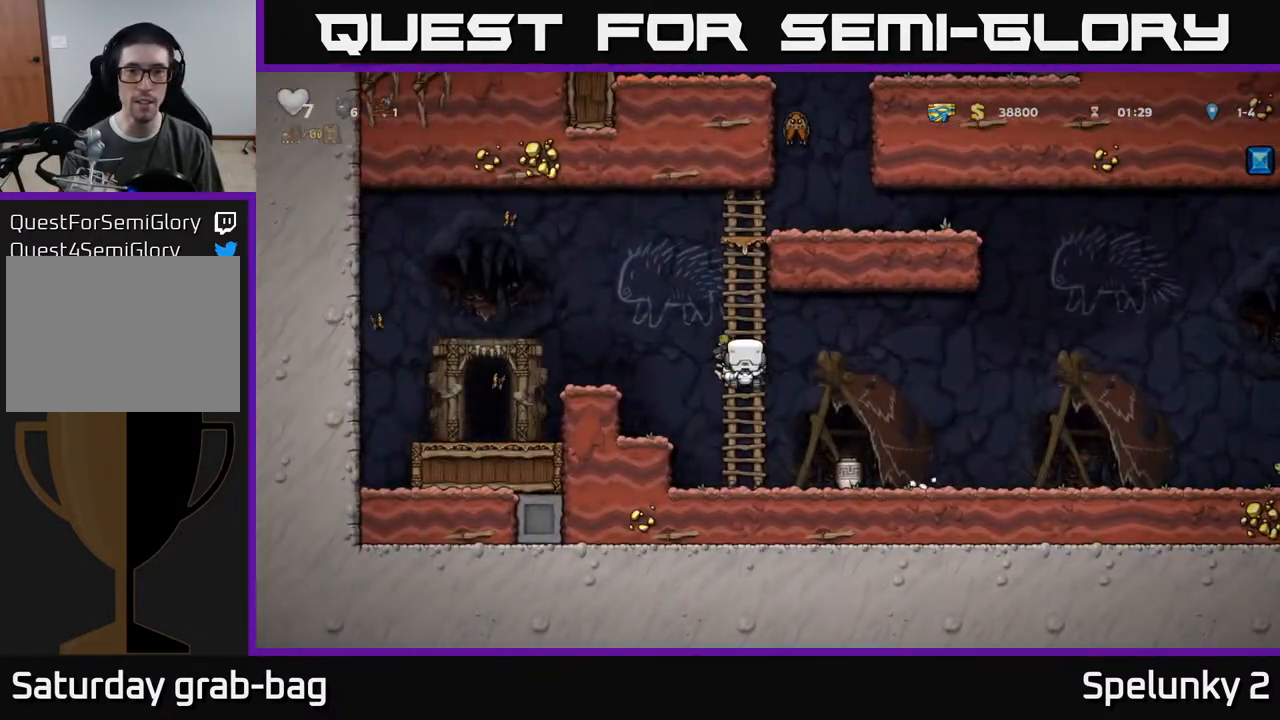
{"buttons": [], "left_stick": "center", "right_stick": "center", "events": []}
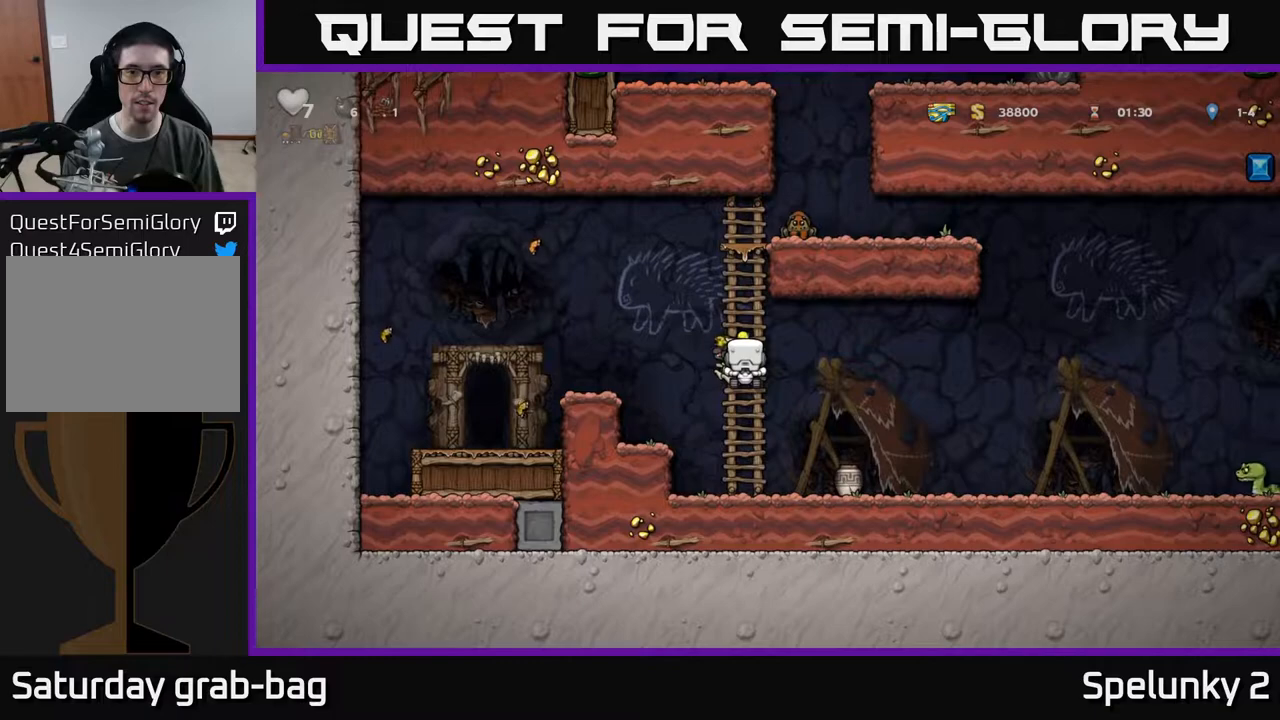
{"buttons": ["DPAD_RIGHT"], "left_stick": "center", "right_stick": "center", "events": [[167, "DPAD_DOWN", "down"], [233, "A", "down"], [317, "DPAD_DOWN", "up"], [367, "A", "up"], [450, "DPAD_RIGHT", "down"]]}
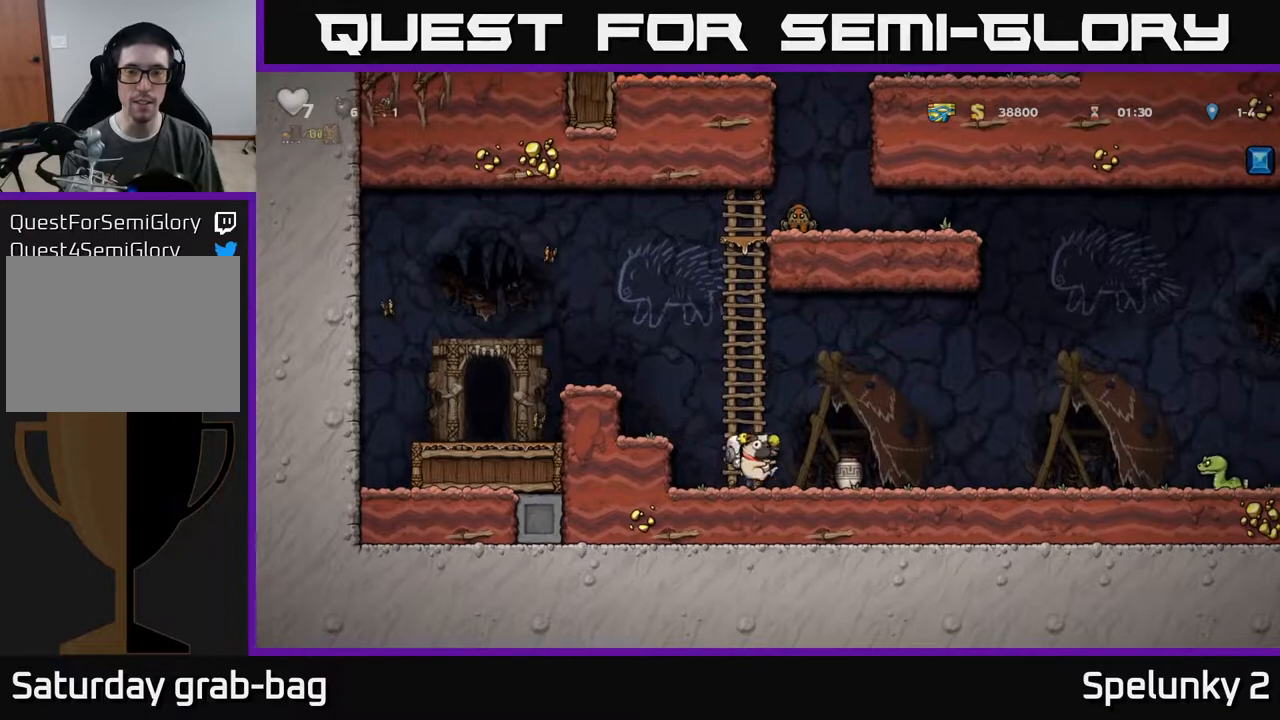
{"buttons": [], "left_stick": "center", "right_stick": "center", "events": [[450, "DPAD_RIGHT", "up"]]}
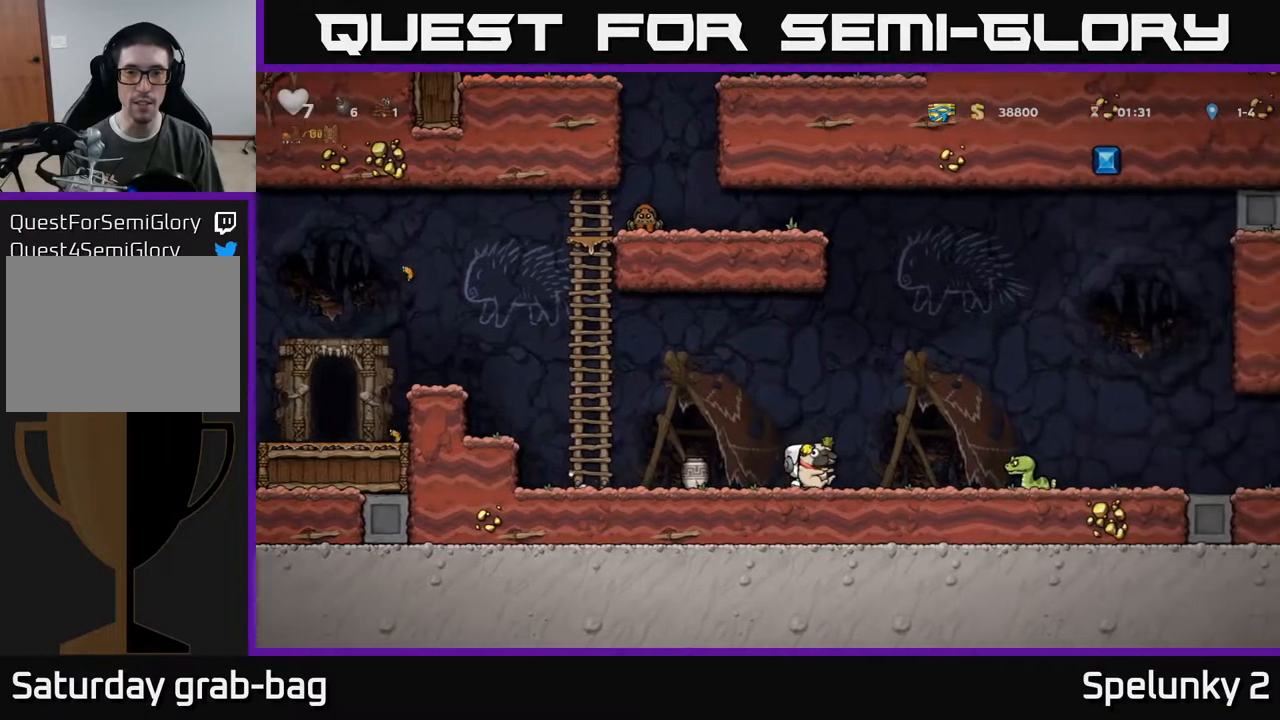
{"buttons": [], "left_stick": "center", "right_stick": "center", "events": [[167, "DPAD_RIGHT", "down"], [200, "A", "down"], [333, "A", "up"], [450, "DPAD_RIGHT", "up"]]}
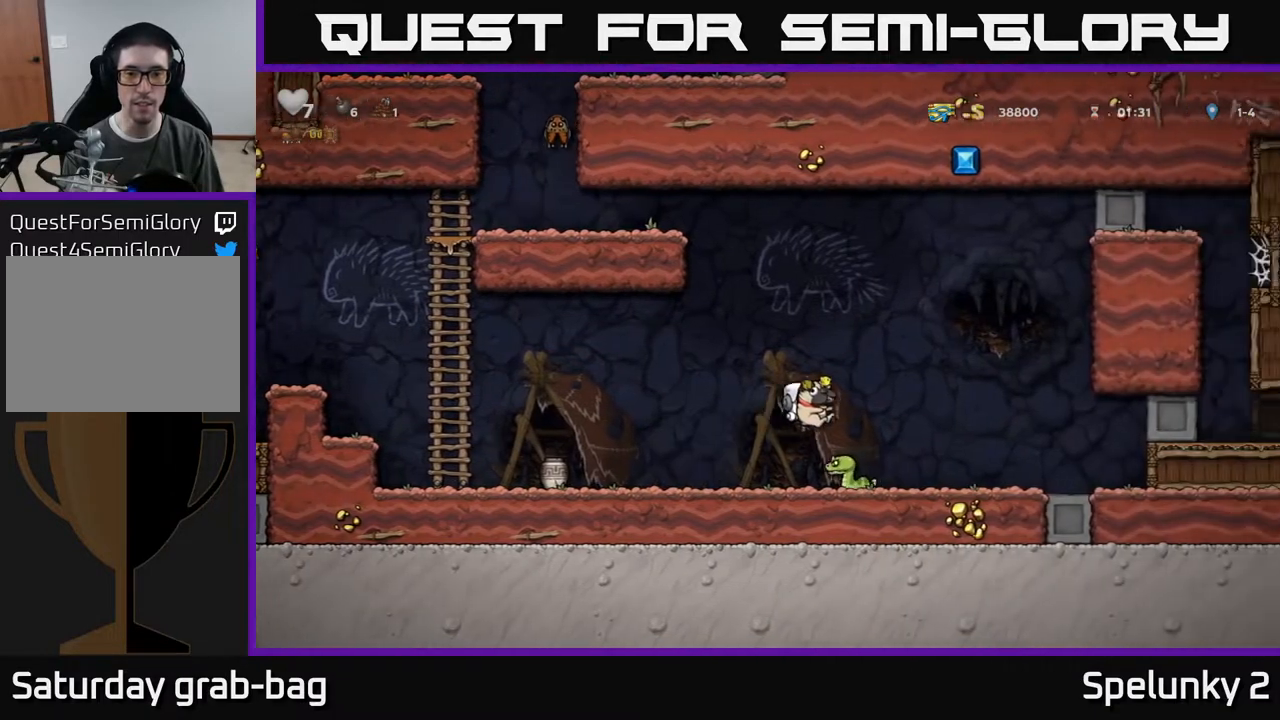
{"buttons": [], "left_stick": "center", "right_stick": "center", "events": [[100, "DPAD_LEFT", "down"], [133, "A", "down"], [183, "DPAD_LEFT", "up"], [350, "A", "up"]]}
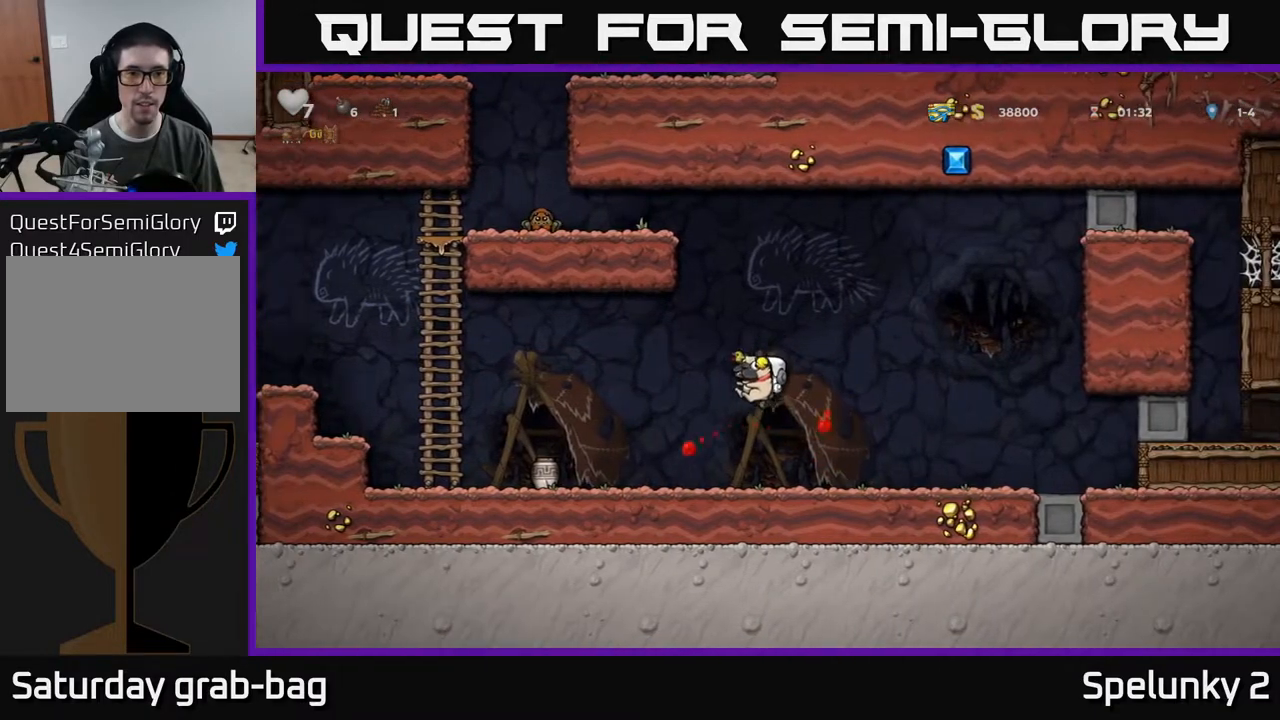
{"buttons": [], "left_stick": "center", "right_stick": "center", "events": [[117, "DPAD_RIGHT", "down"], [250, "DPAD_RIGHT", "up"]]}
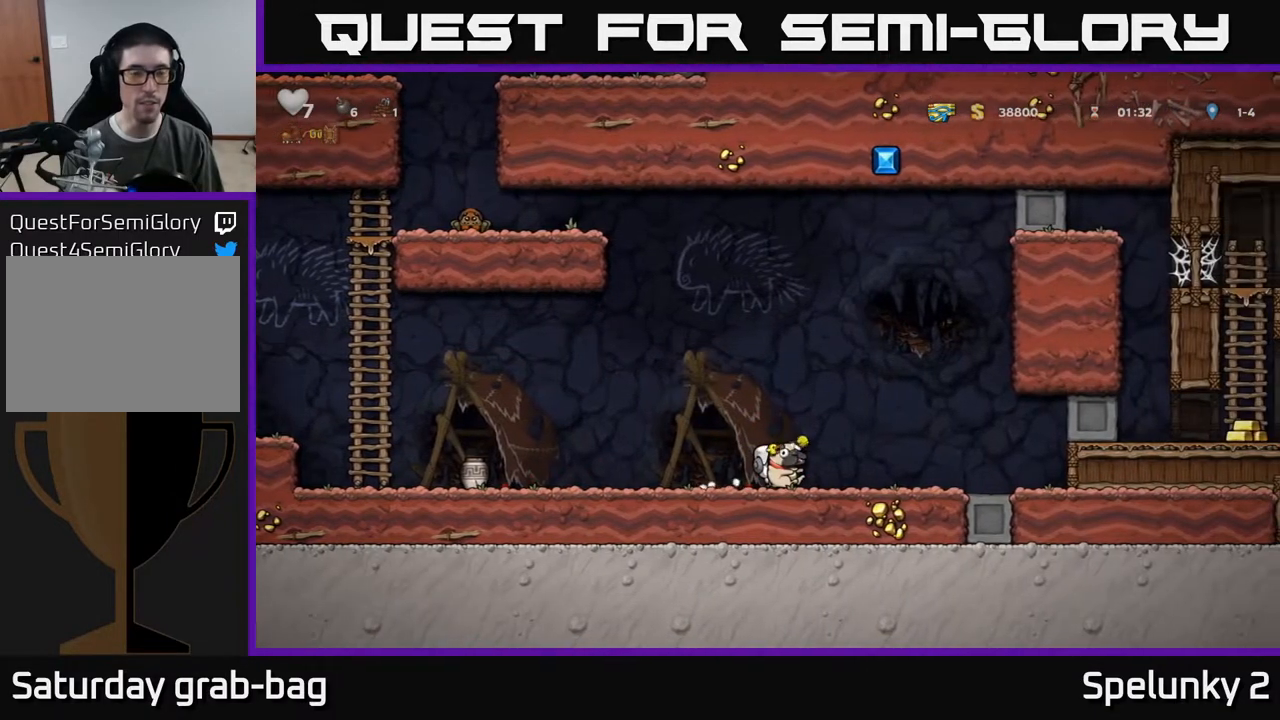
{"buttons": [], "left_stick": "center", "right_stick": "center", "events": []}
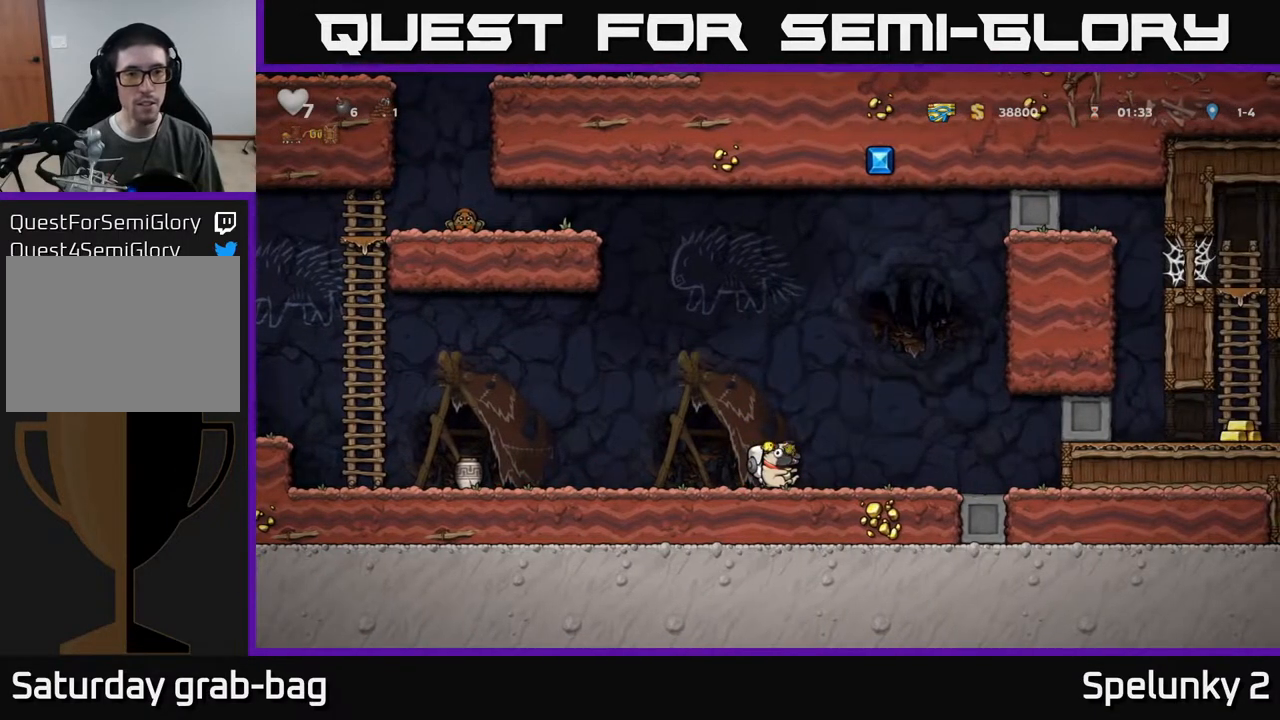
{"buttons": [], "left_stick": "center", "right_stick": "center", "events": []}
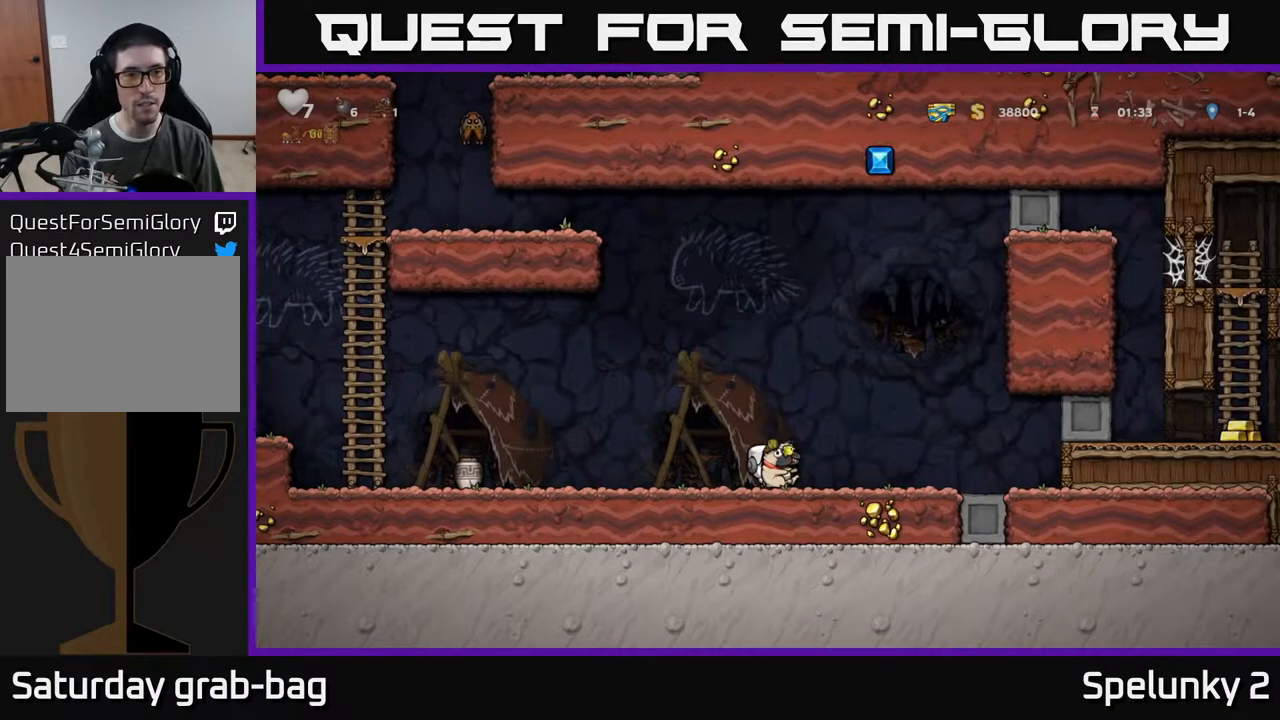
{"buttons": [], "left_stick": "center", "right_stick": "center", "events": []}
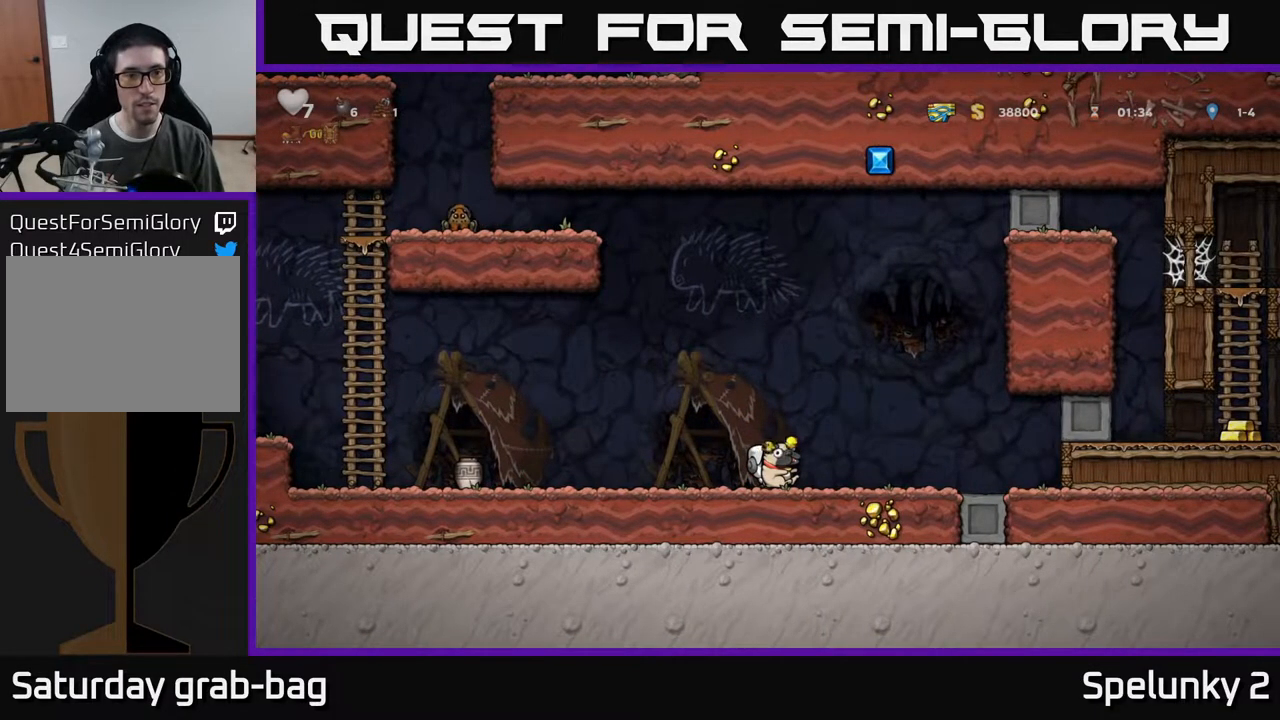
{"buttons": [], "left_stick": "center", "right_stick": "center", "events": [[33, "DPAD_LEFT", "down"], [217, "DPAD_LEFT", "up"], [283, "DPAD_RIGHT", "down"], [350, "DPAD_RIGHT", "up"]]}
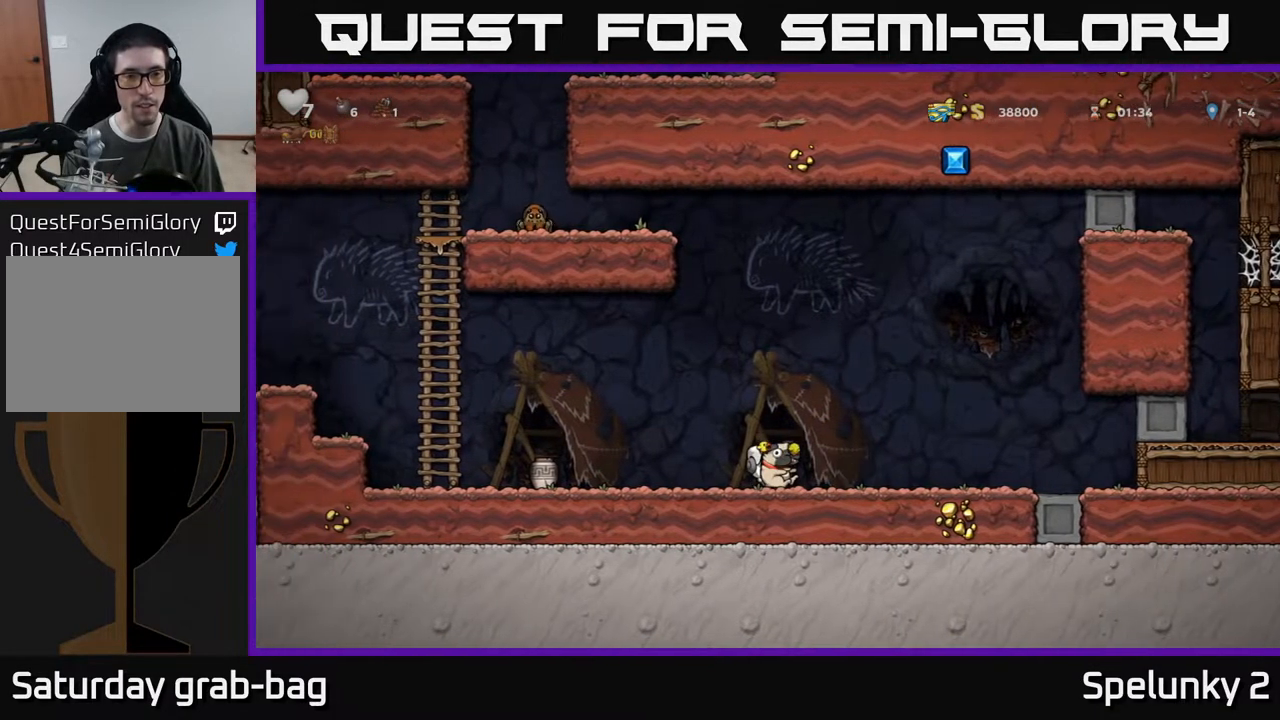
{"buttons": ["DPAD_LEFT"], "left_stick": "center", "right_stick": "center", "events": [[33, "DPAD_LEFT", "down"], [133, "DPAD_LEFT", "up"], [283, "DPAD_RIGHT", "down"], [317, "DPAD_DOWN", "down"], [367, "DPAD_RIGHT", "up"], [450, "DPAD_DOWN", "up"], [450, "DPAD_LEFT", "down"]]}
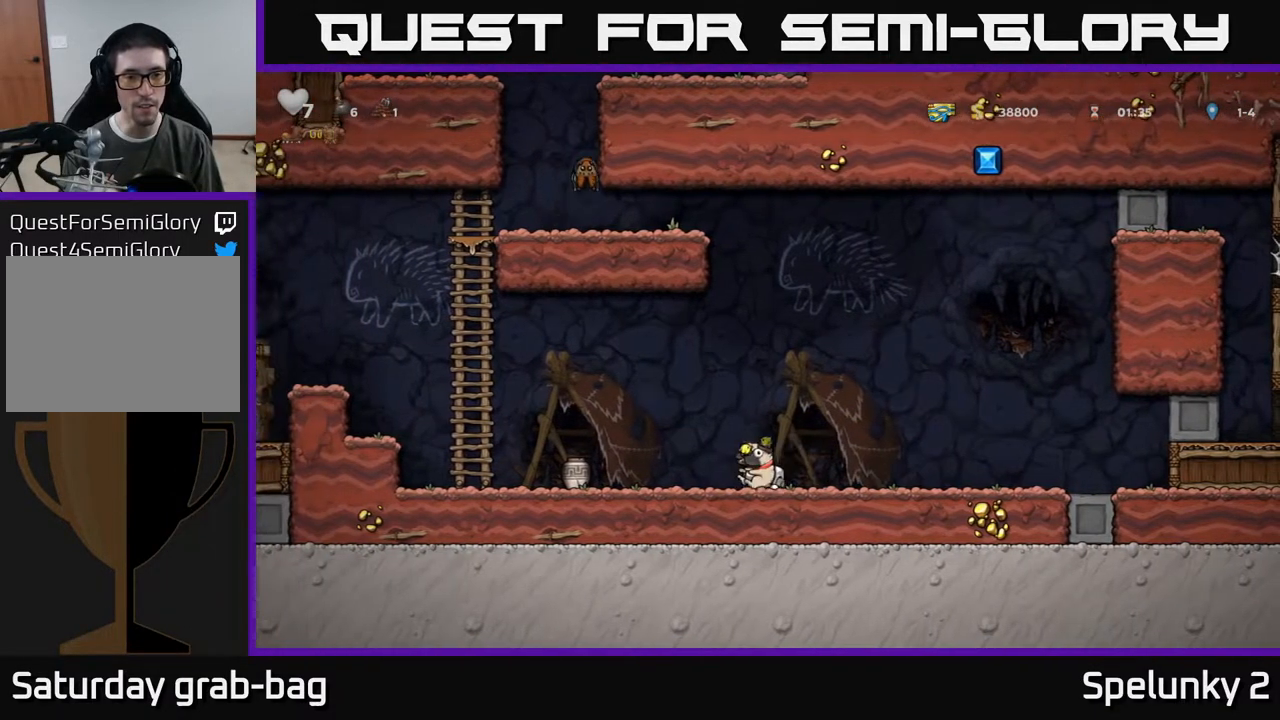
{"buttons": ["DPAD_LEFT"], "left_stick": "center", "right_stick": "center", "events": []}
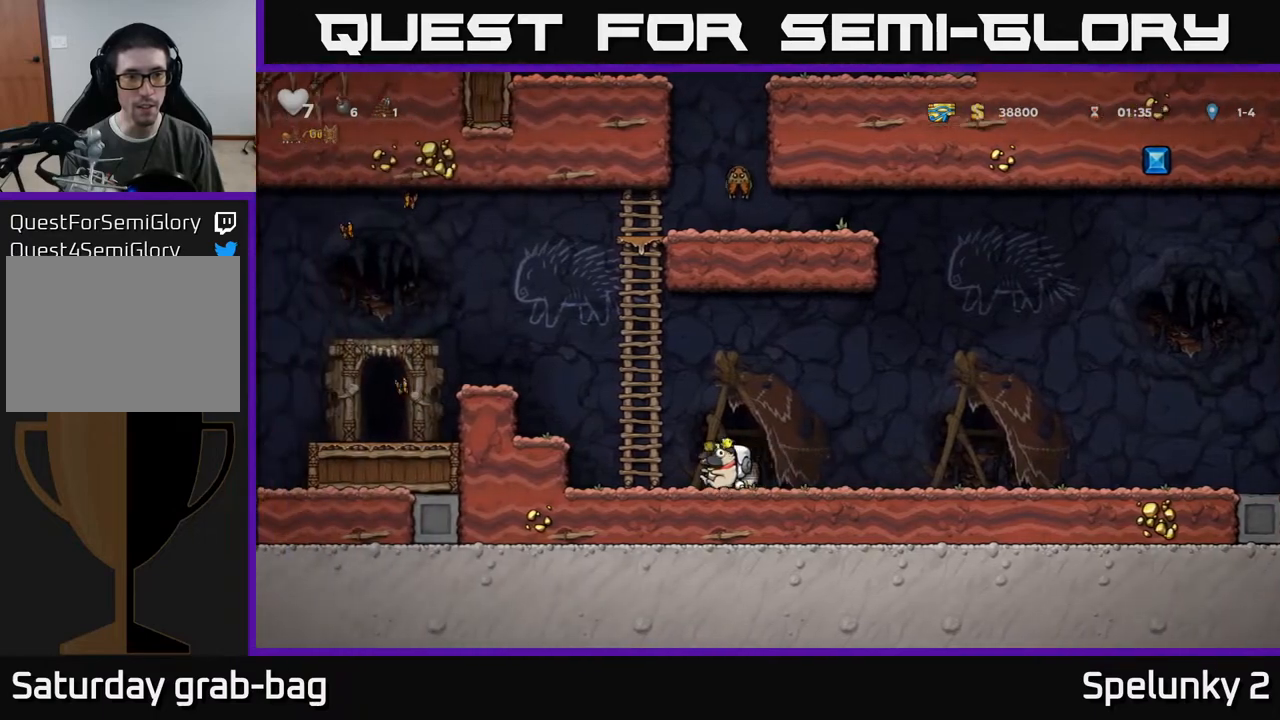
{"buttons": ["A", "DPAD_LEFT"], "left_stick": "center", "right_stick": "center", "events": [[17, "A", "down"], [217, "A", "up"], [450, "A", "down"]]}
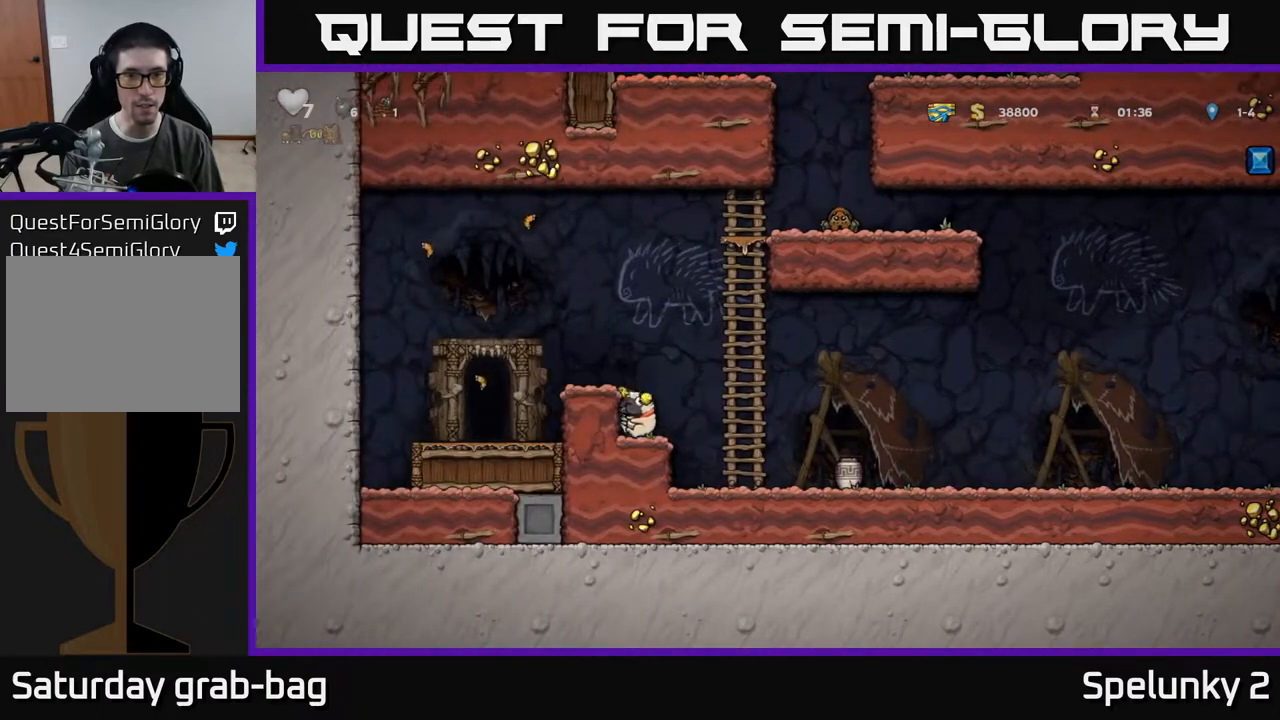
{"buttons": ["DPAD_RIGHT"], "left_stick": "center", "right_stick": "center", "events": [[117, "A", "up"], [417, "DPAD_LEFT", "up"], [467, "DPAD_RIGHT", "down"]]}
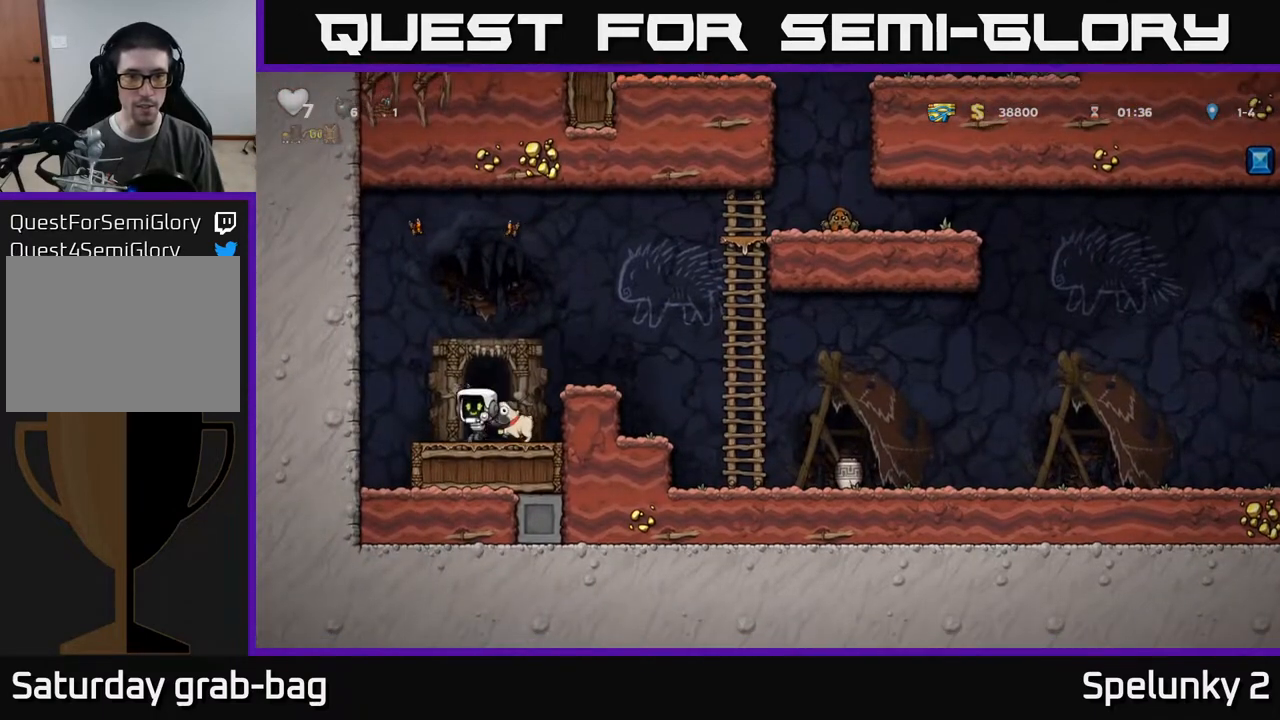
{"buttons": ["DPAD_RIGHT"], "left_stick": "center", "right_stick": "center", "events": [[67, "A", "down"], [267, "A", "up"]]}
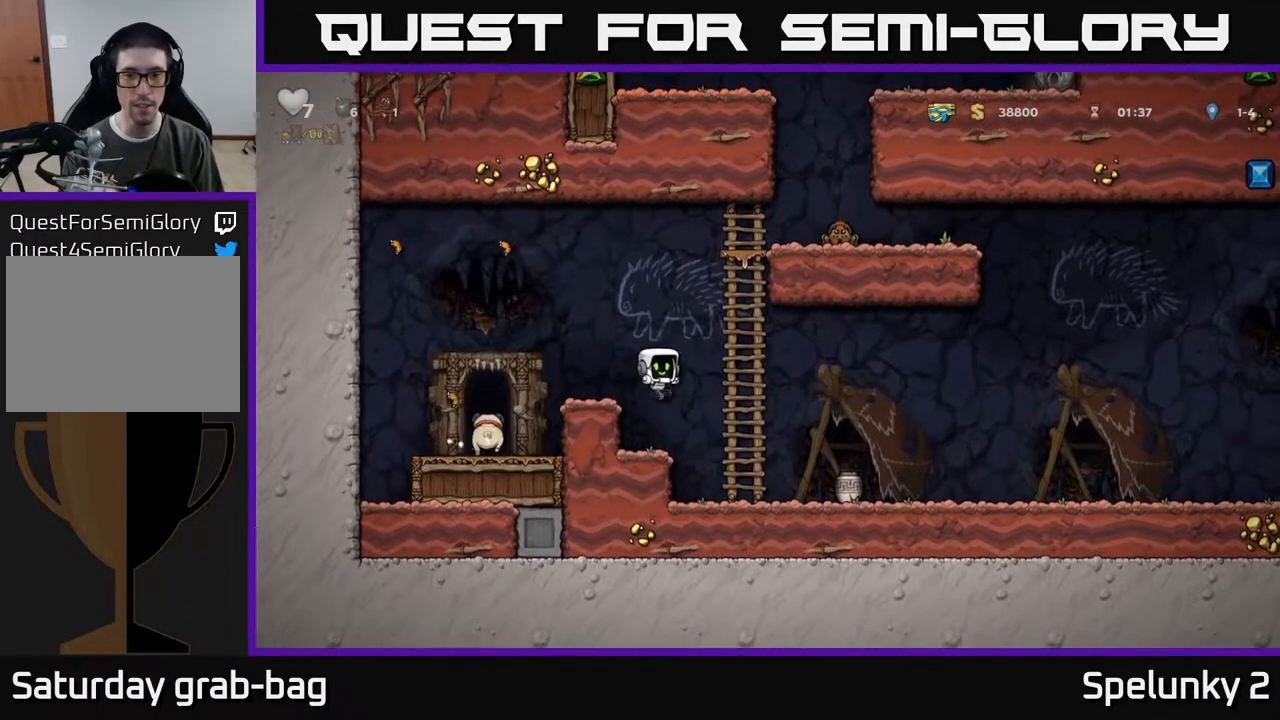
{"buttons": ["X", "DPAD_DOWN"], "left_stick": "center", "right_stick": "center", "events": [[383, "DPAD_DOWN", "down"], [400, "DPAD_RIGHT", "up"], [467, "X", "down"]]}
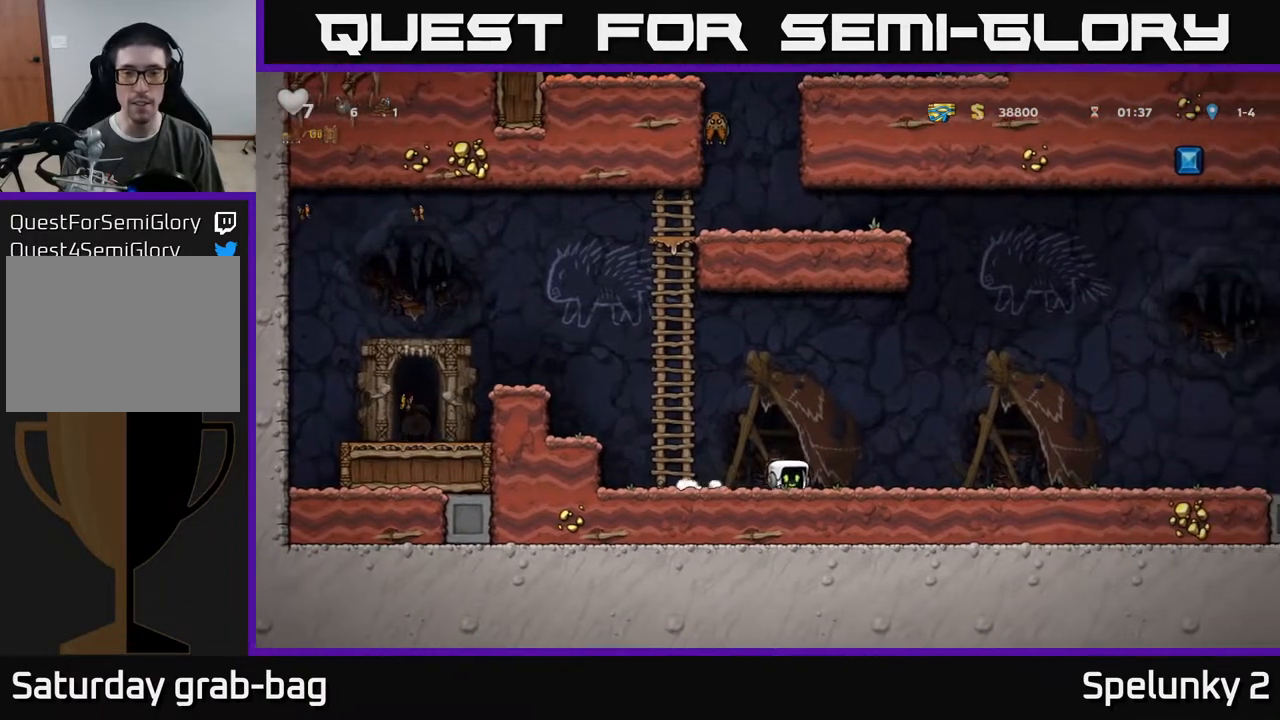
{"buttons": [], "left_stick": "center", "right_stick": "center", "events": [[17, "DPAD_DOWN", "up"], [33, "DPAD_RIGHT", "down"], [67, "X", "up"], [117, "A", "down"], [233, "A", "up"], [383, "DPAD_RIGHT", "up"], [417, "X", "down"], [500, "X", "up"]]}
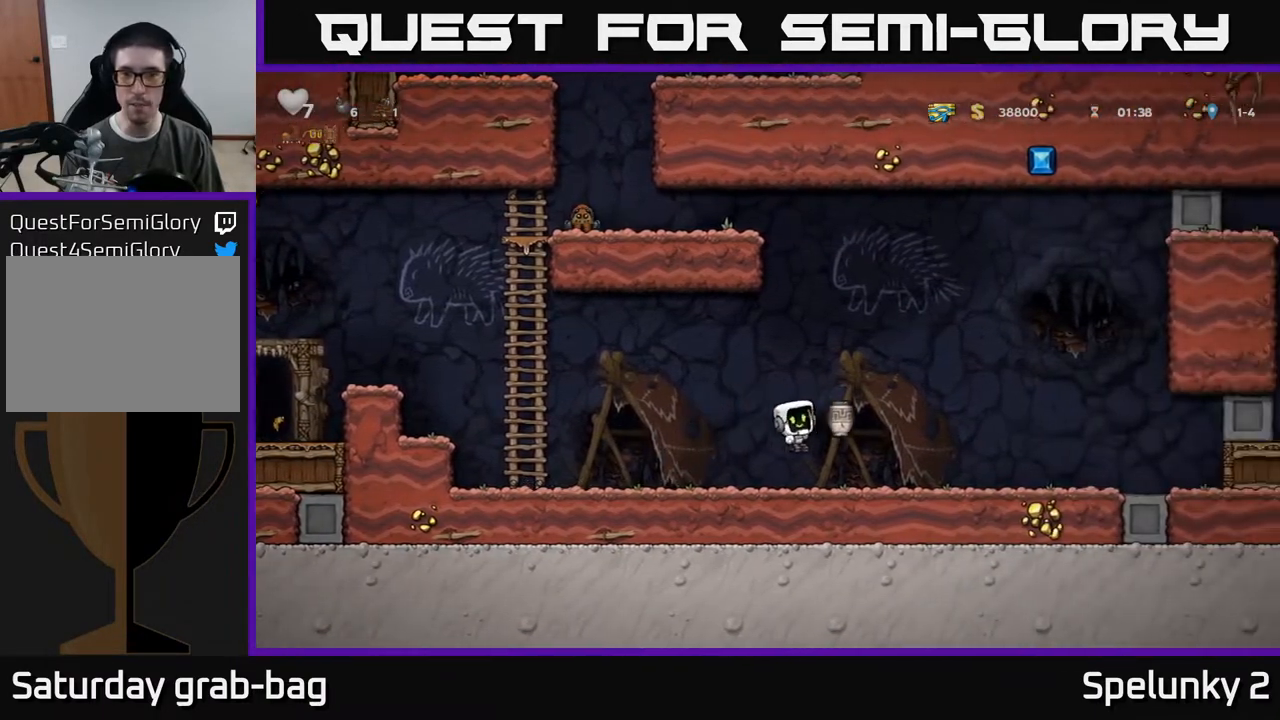
{"buttons": ["DPAD_RIGHT"], "left_stick": "center", "right_stick": "center", "events": [[383, "DPAD_RIGHT", "down"]]}
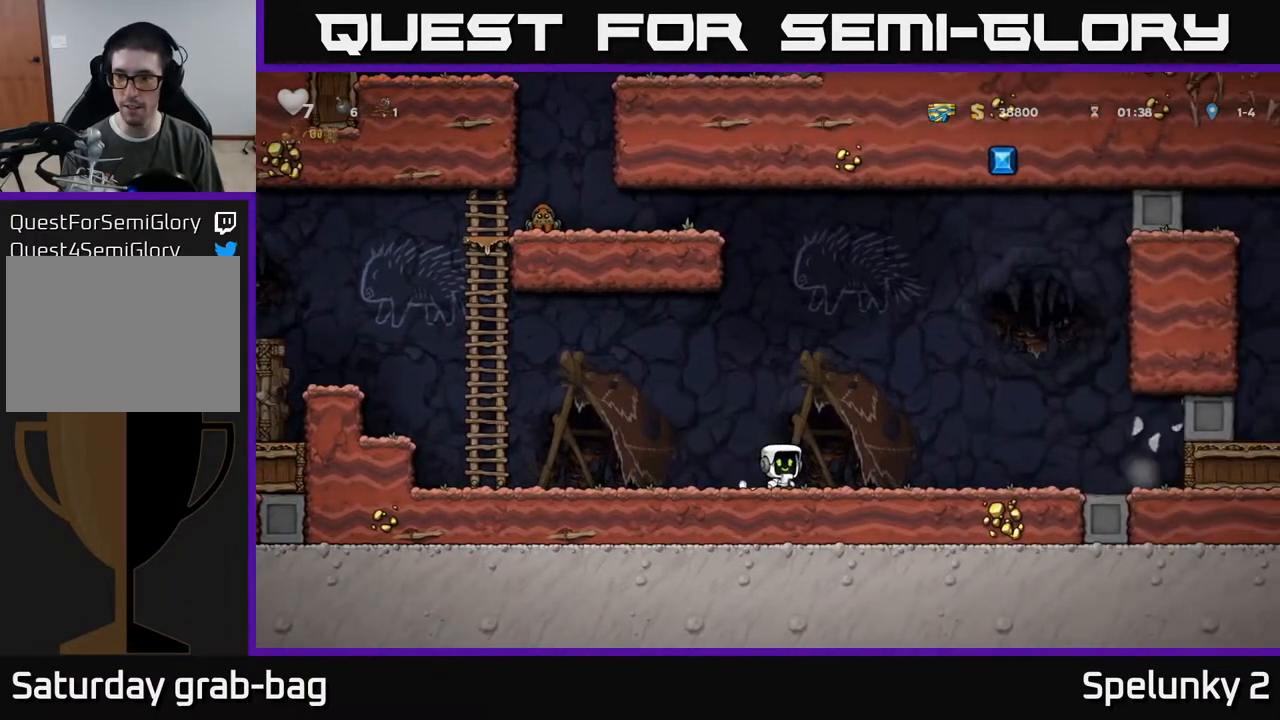
{"buttons": ["DPAD_RIGHT"], "left_stick": "center", "right_stick": "center", "events": [[167, "A", "down"], [267, "A", "up"]]}
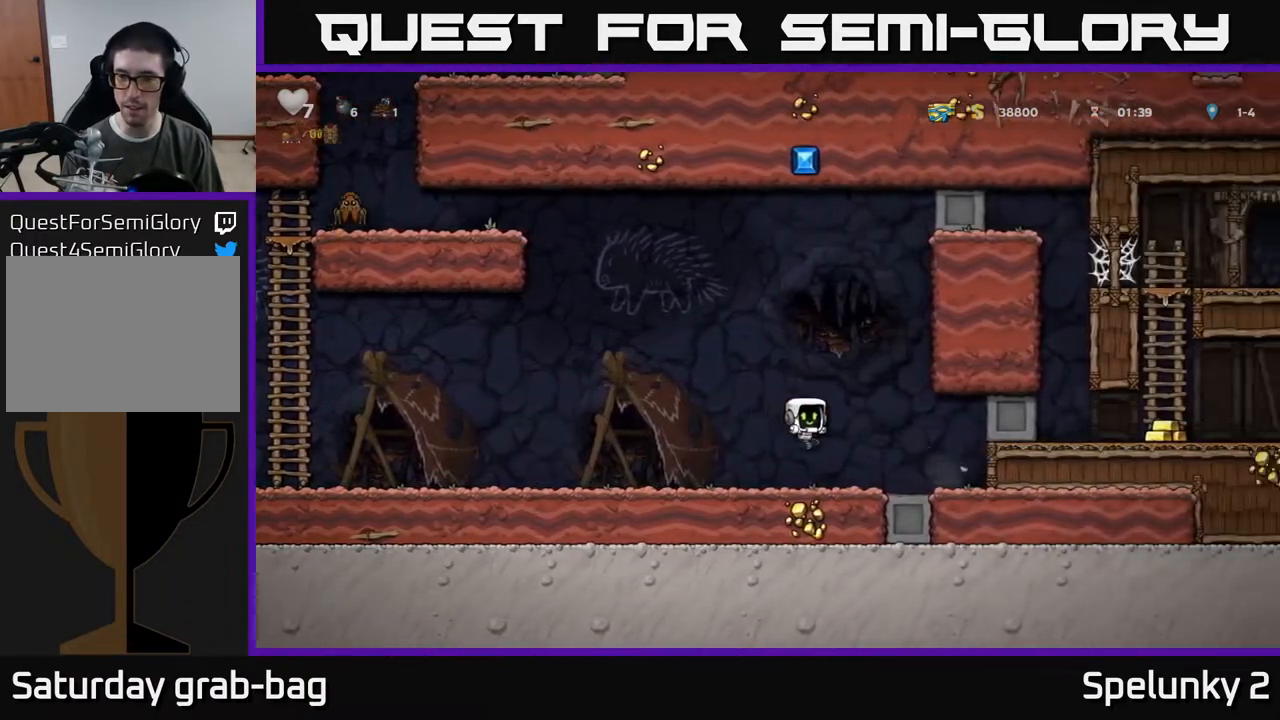
{"buttons": ["DPAD_LEFT"], "left_stick": "center", "right_stick": "center", "events": [[33, "DPAD_RIGHT", "up"], [100, "DPAD_LEFT", "down"]]}
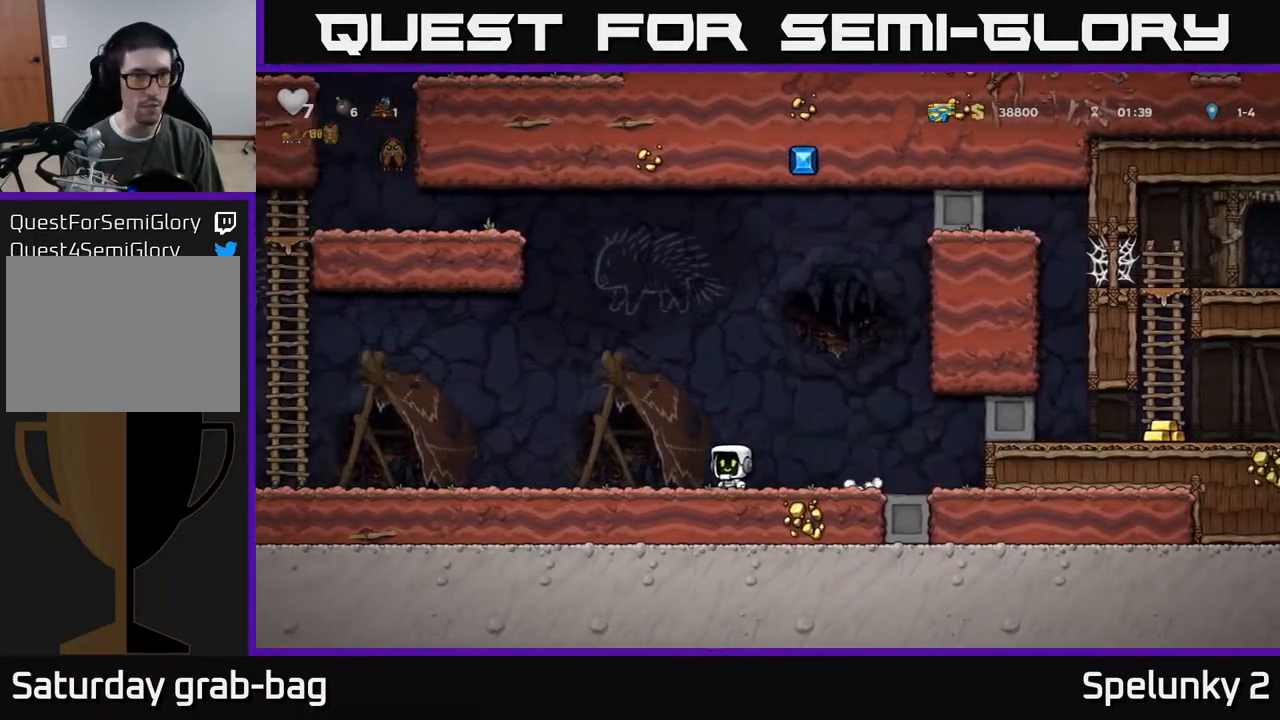
{"buttons": [], "left_stick": "center", "right_stick": "center", "events": [[300, "DPAD_LEFT", "up"]]}
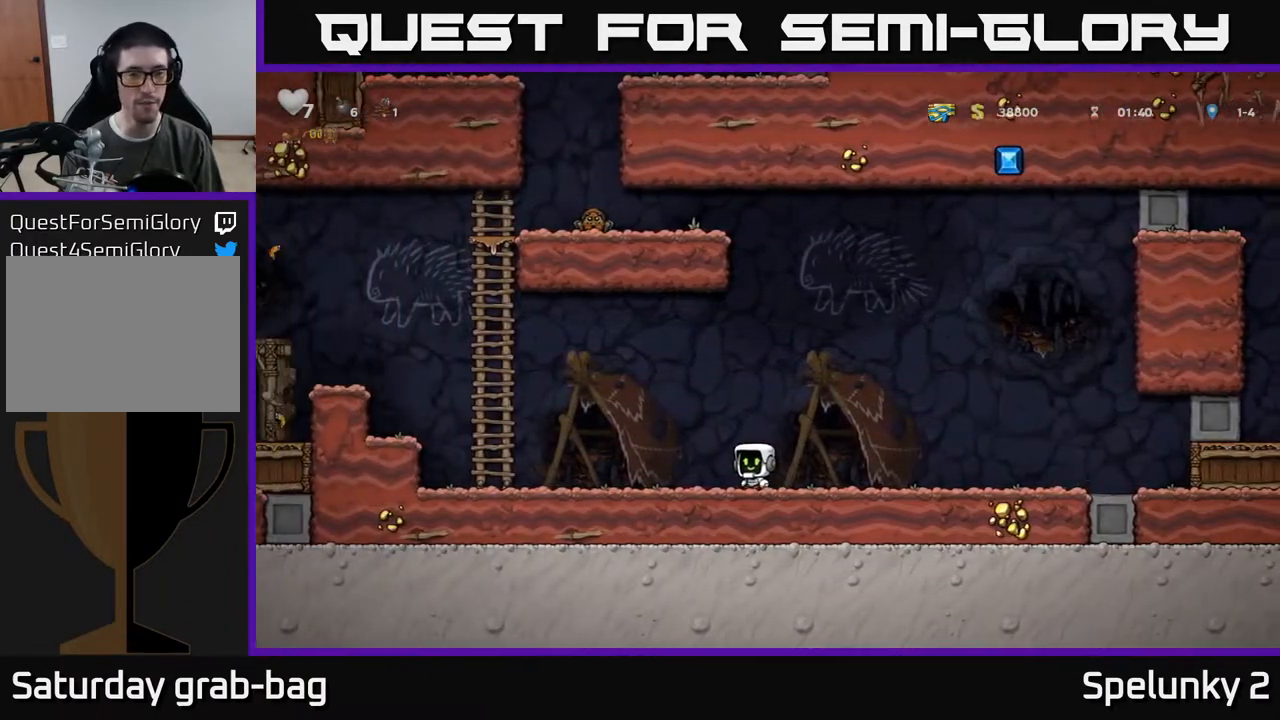
{"buttons": ["DPAD_LEFT"], "left_stick": "center", "right_stick": "center", "events": [[67, "DPAD_RIGHT", "down"], [200, "DPAD_RIGHT", "up"], [400, "DPAD_LEFT", "down"]]}
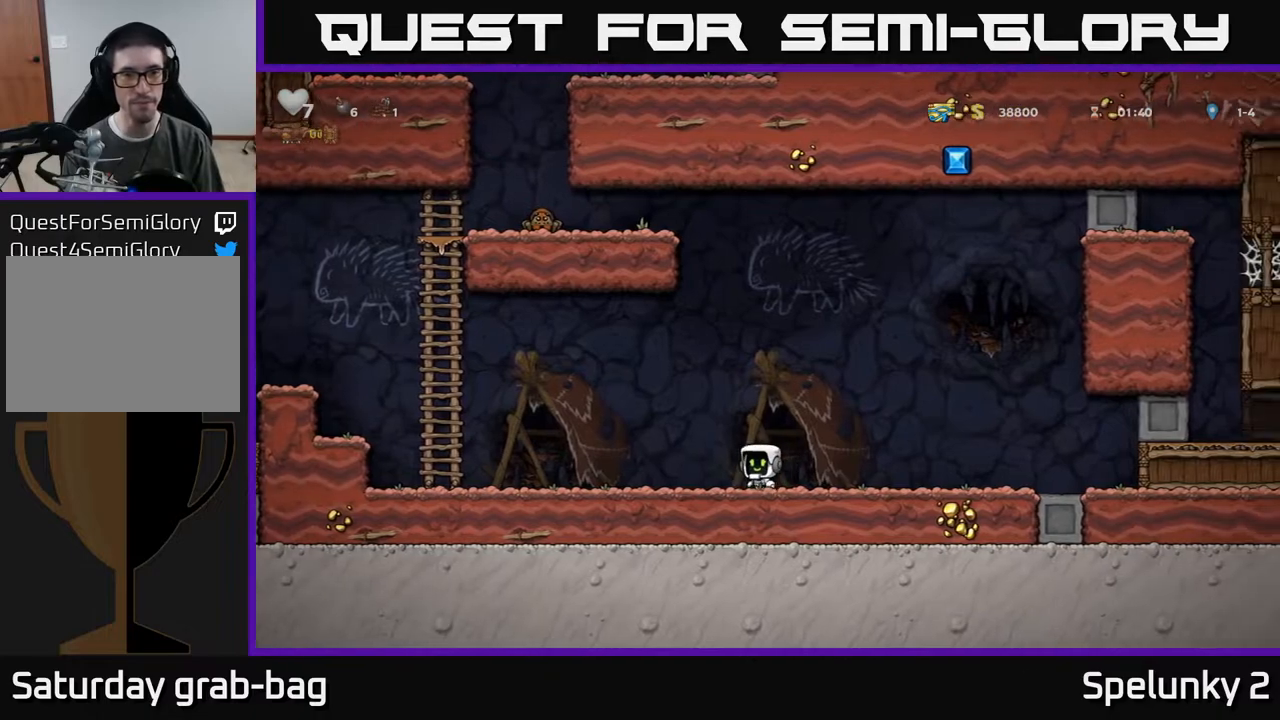
{"buttons": ["A", "DPAD_LEFT"], "left_stick": "center", "right_stick": "center", "events": [[417, "A", "down"]]}
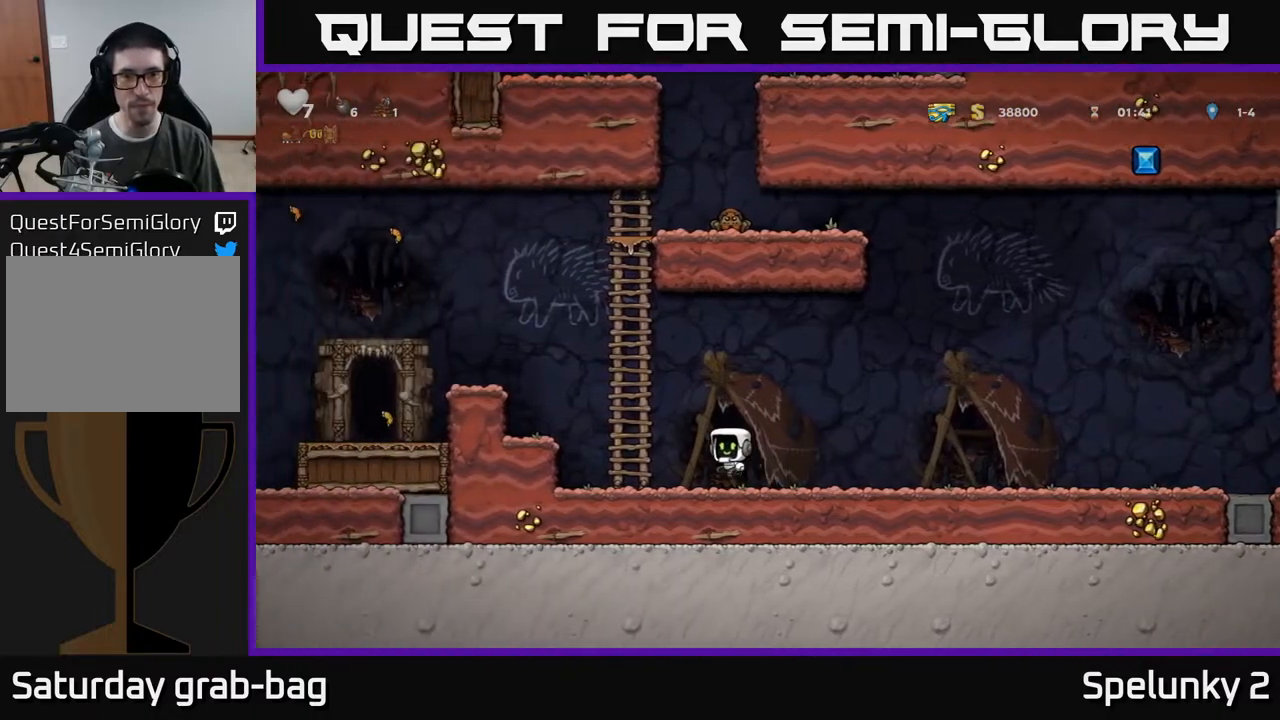
{"buttons": ["DPAD_RIGHT"], "left_stick": "center", "right_stick": "center", "events": [[33, "DPAD_LEFT", "up"], [83, "DPAD_RIGHT", "down"], [283, "A", "up"]]}
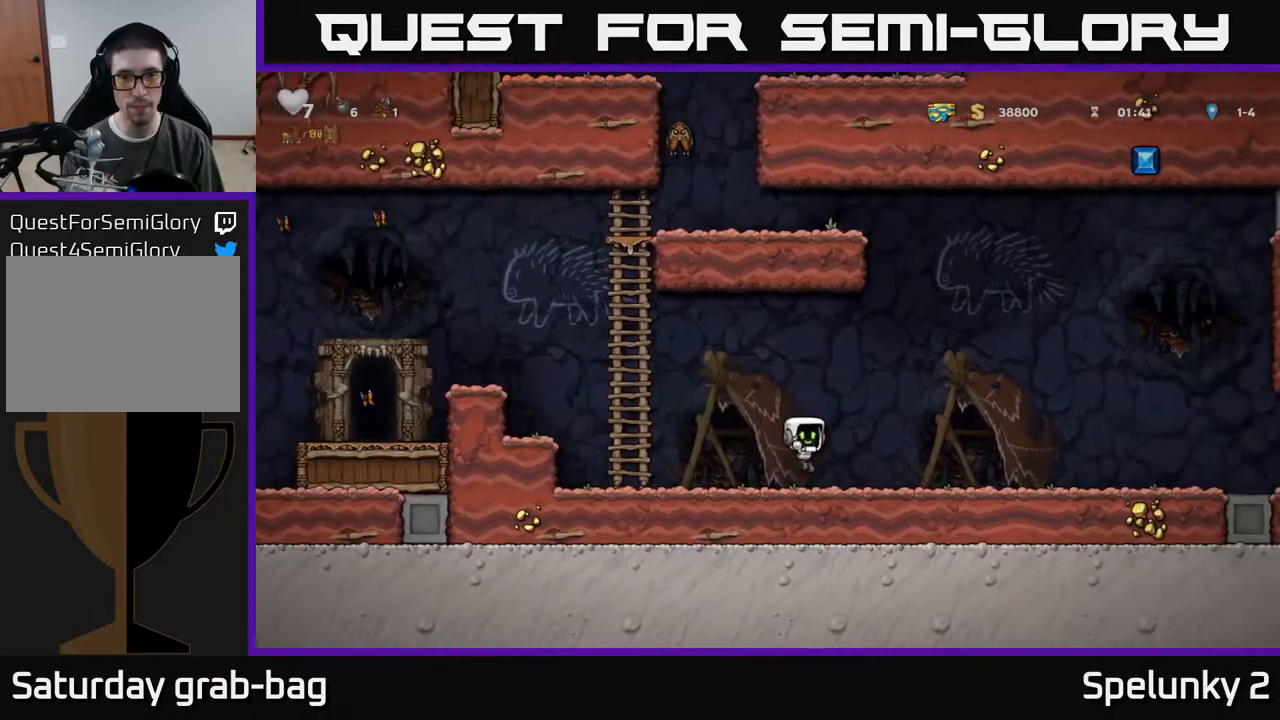
{"buttons": [], "left_stick": "center", "right_stick": "center", "events": [[50, "DPAD_RIGHT", "up"]]}
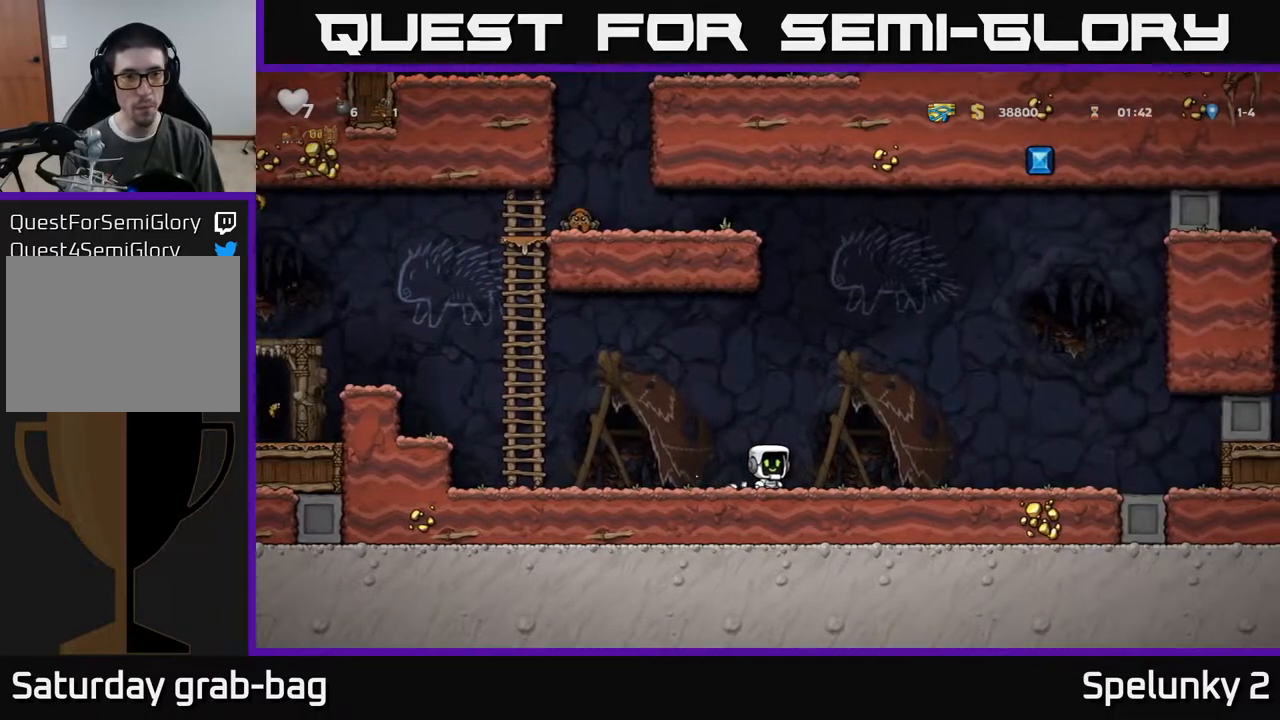
{"buttons": [], "left_stick": "center", "right_stick": "center", "events": []}
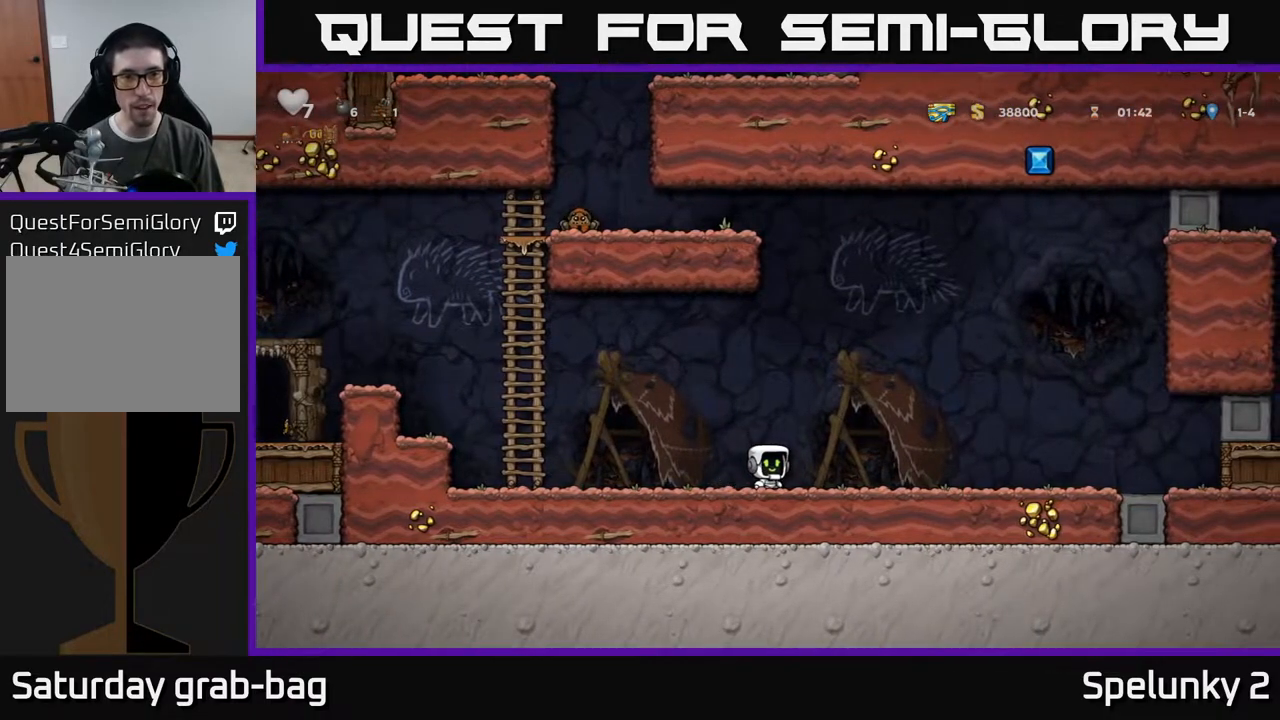
{"buttons": ["DPAD_LEFT"], "left_stick": "center", "right_stick": "center", "events": [[383, "DPAD_LEFT", "down"]]}